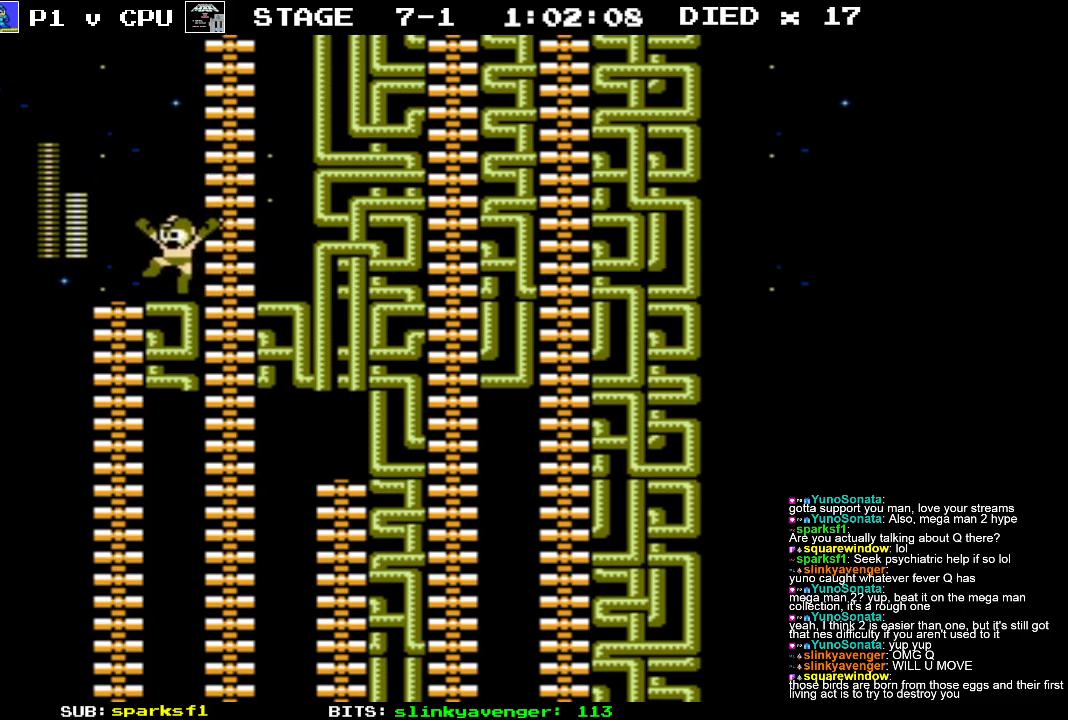
Gameplay with a controller (Nintendo layout); each line is a JSON object with the inputs held at the frame after it. "events" lists button and stick changes between this image and that frame as [ms after this image, input, new state], when the widget could be followed in between. Not read: L3 R3.
{"buttons": [], "events": [[33, "DPAD_UP", "down"], [150, "DPAD_UP", "up"], [200, "DPAD_RIGHT", "up"]]}
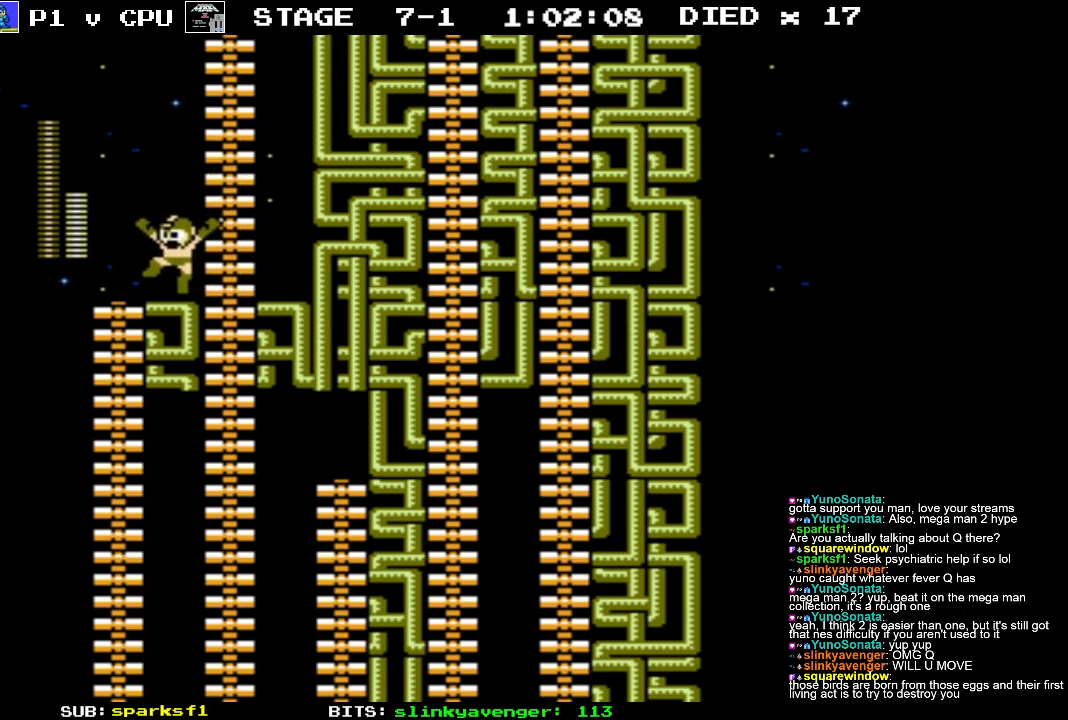
{"buttons": [], "events": []}
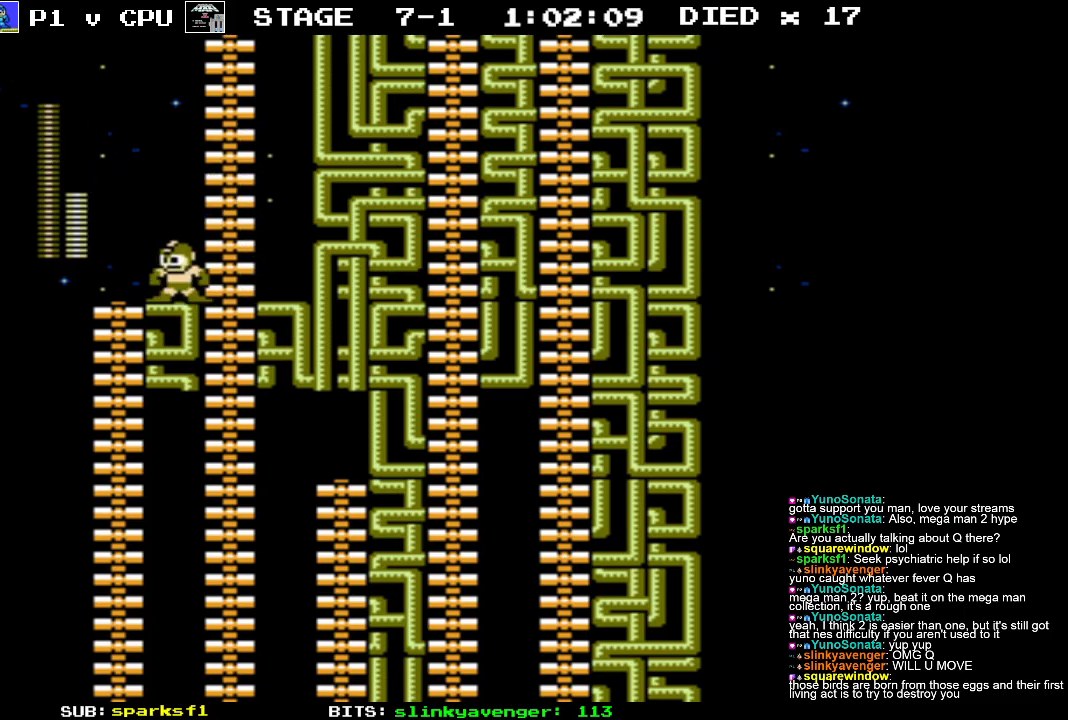
{"buttons": ["DPAD_UP", "DPAD_RIGHT"], "events": [[183, "DPAD_RIGHT", "down"], [183, "DPAD_UP", "down"], [217, "A", "down"], [433, "A", "up"]]}
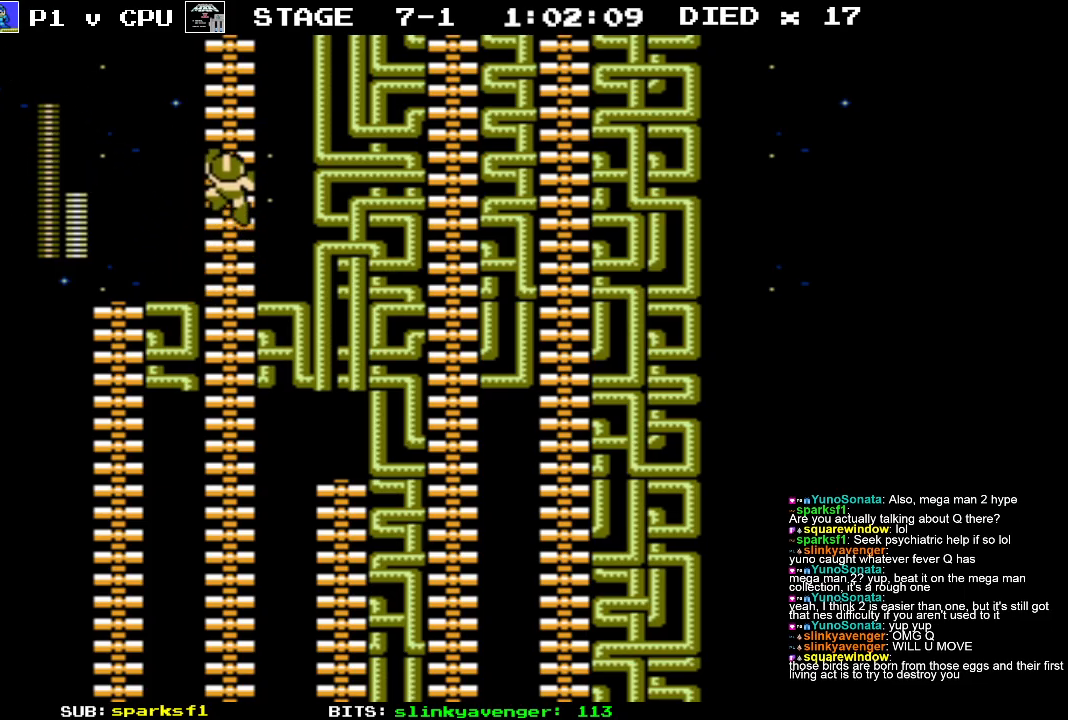
{"buttons": ["DPAD_UP"], "events": [[50, "DPAD_RIGHT", "up"]]}
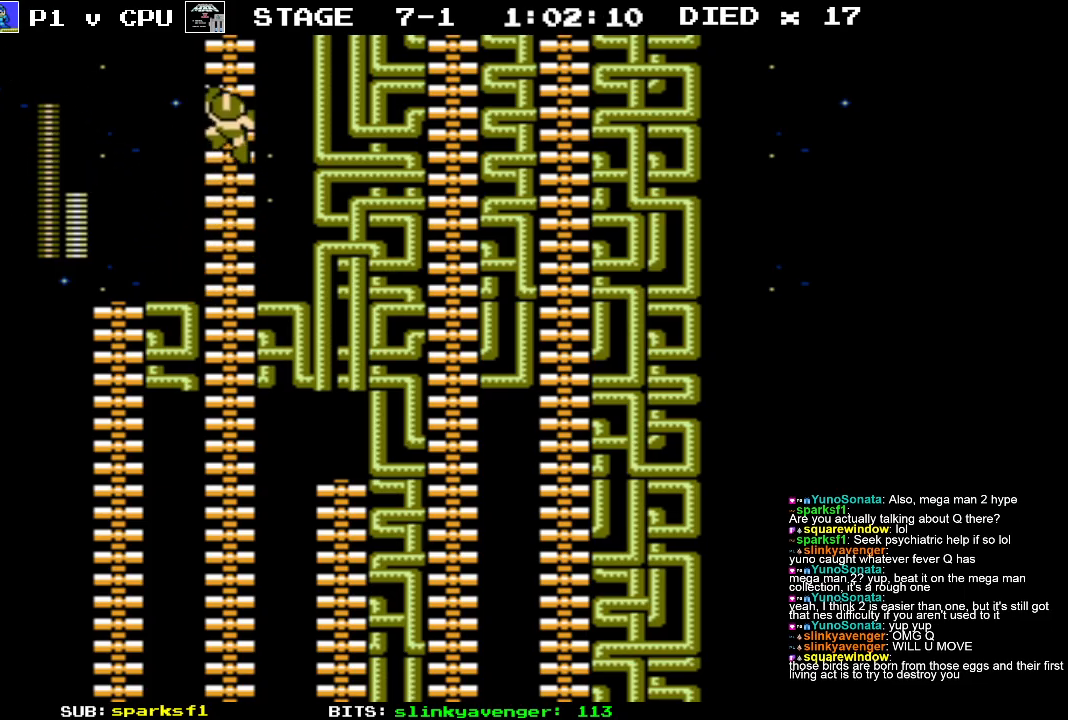
{"buttons": ["DPAD_UP"], "events": []}
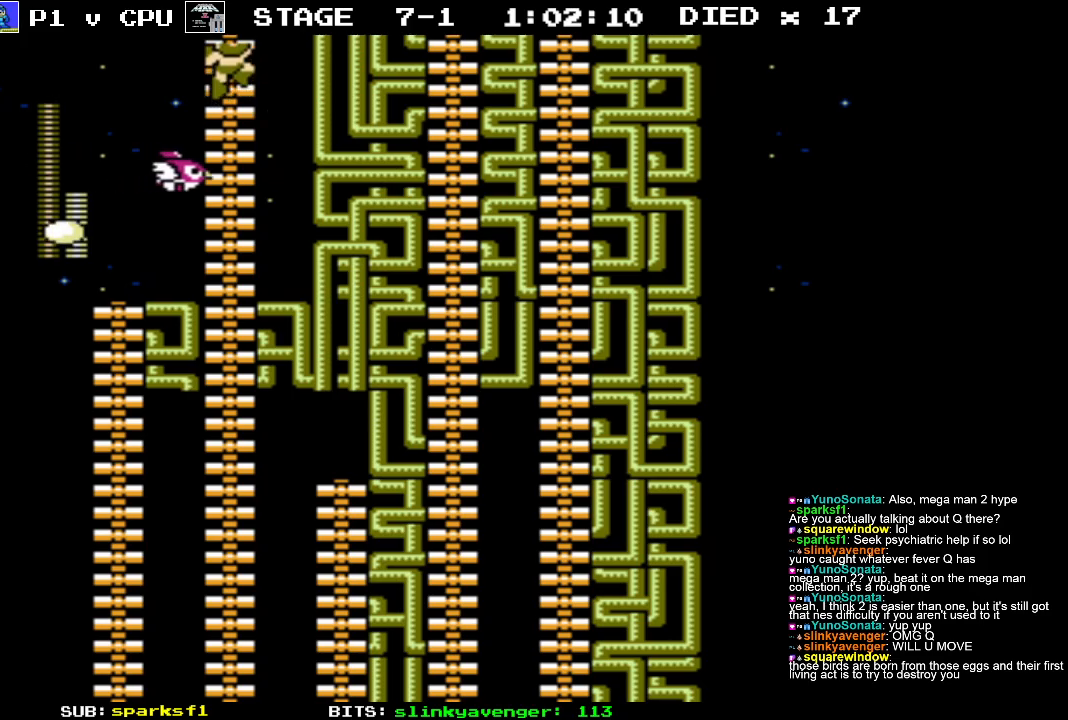
{"buttons": ["DPAD_UP"], "events": []}
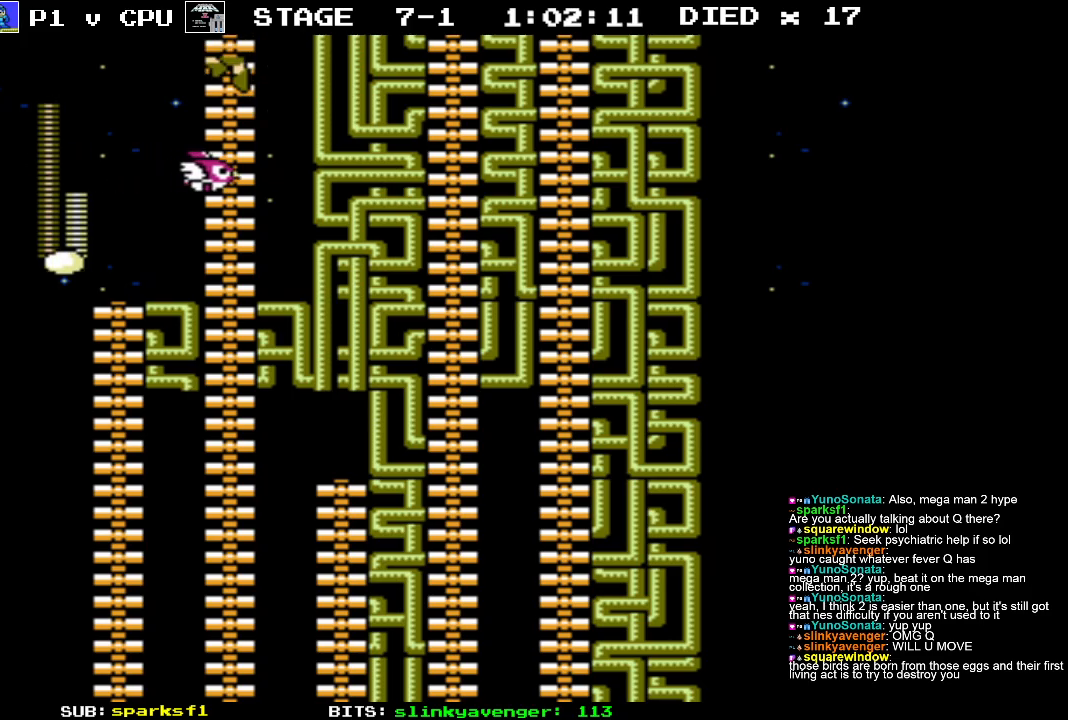
{"buttons": ["DPAD_UP"], "events": []}
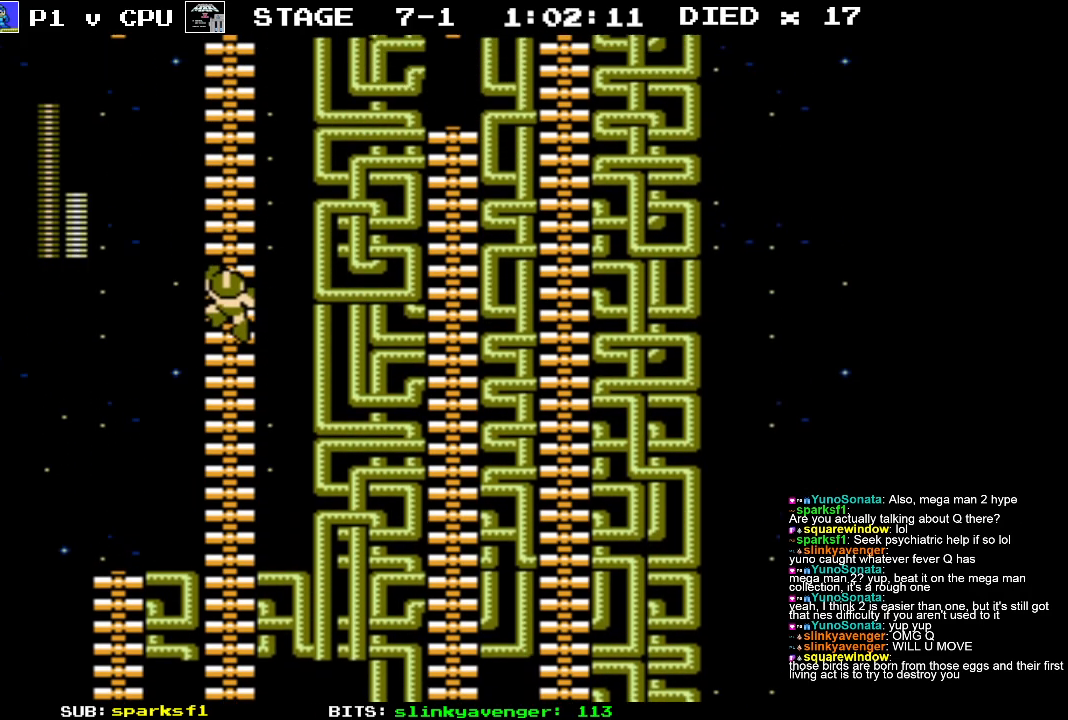
{"buttons": ["DPAD_UP"], "events": []}
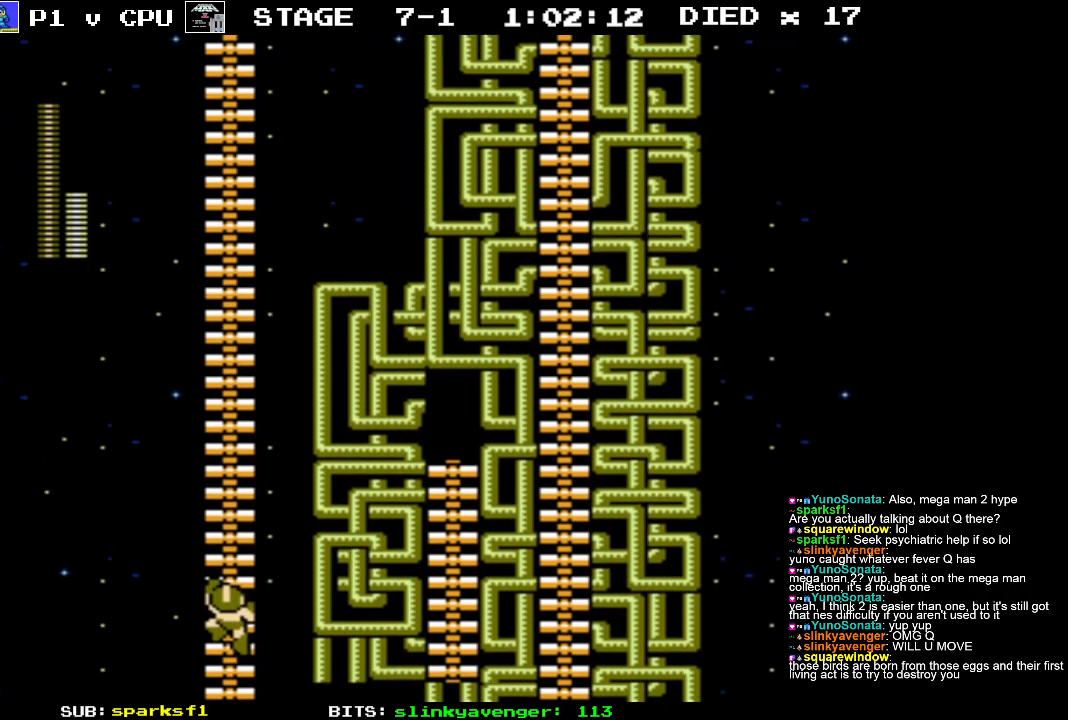
{"buttons": ["DPAD_UP"], "events": []}
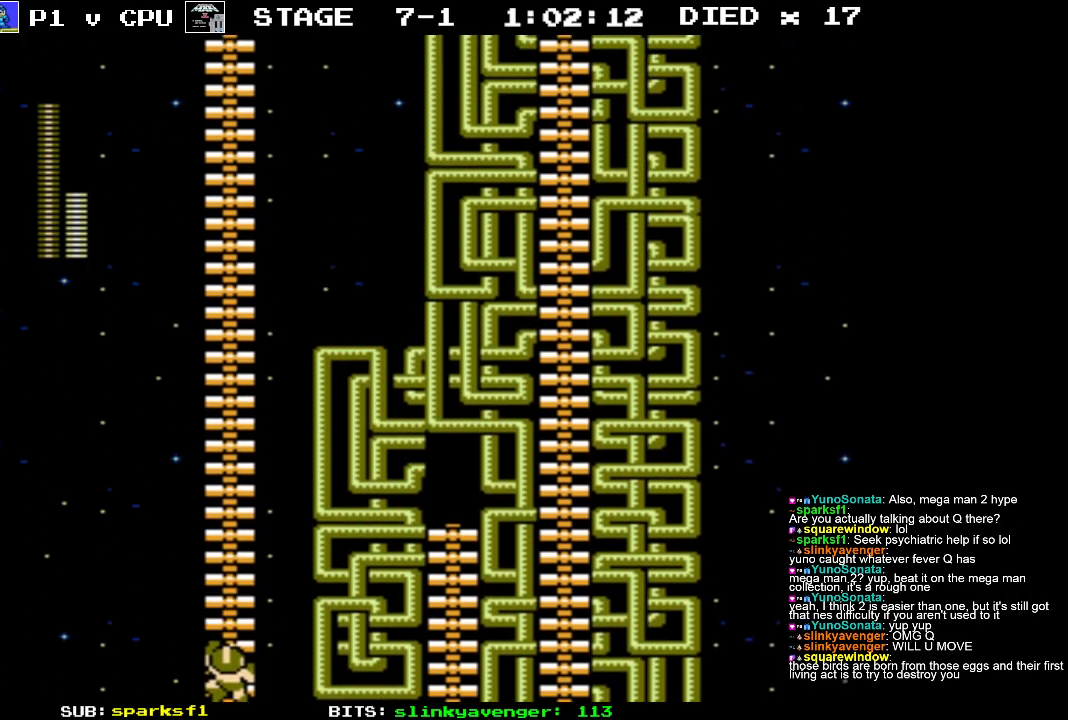
{"buttons": ["DPAD_UP"], "events": []}
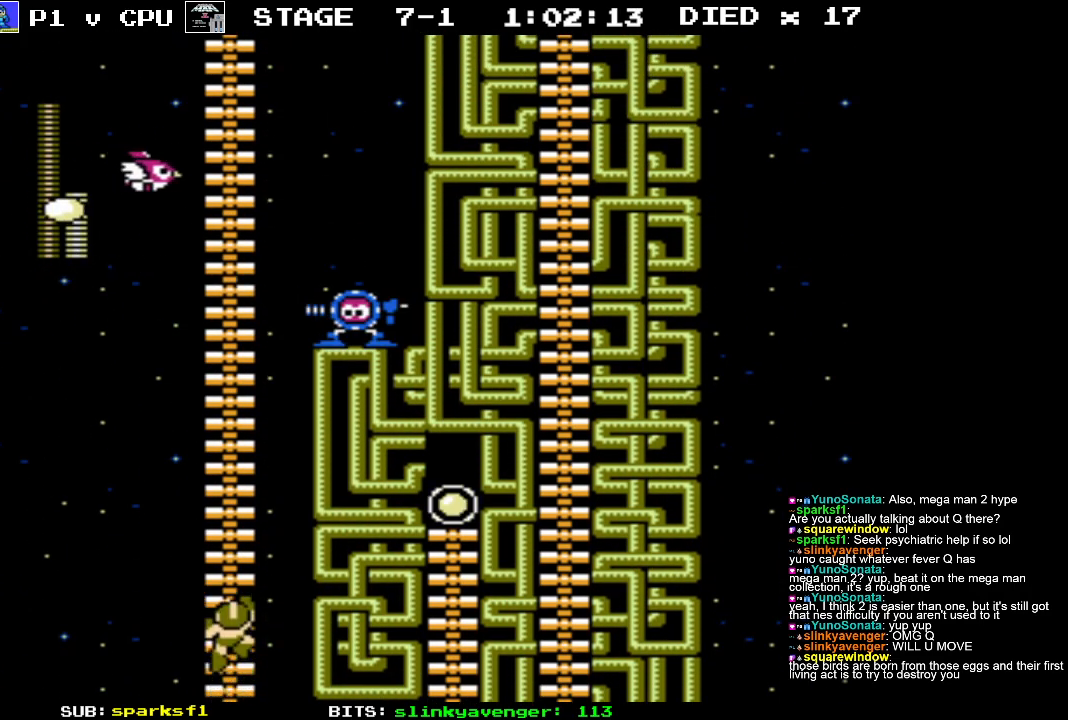
{"buttons": ["DPAD_UP", "DPAD_RIGHT"], "events": [[450, "DPAD_RIGHT", "down"]]}
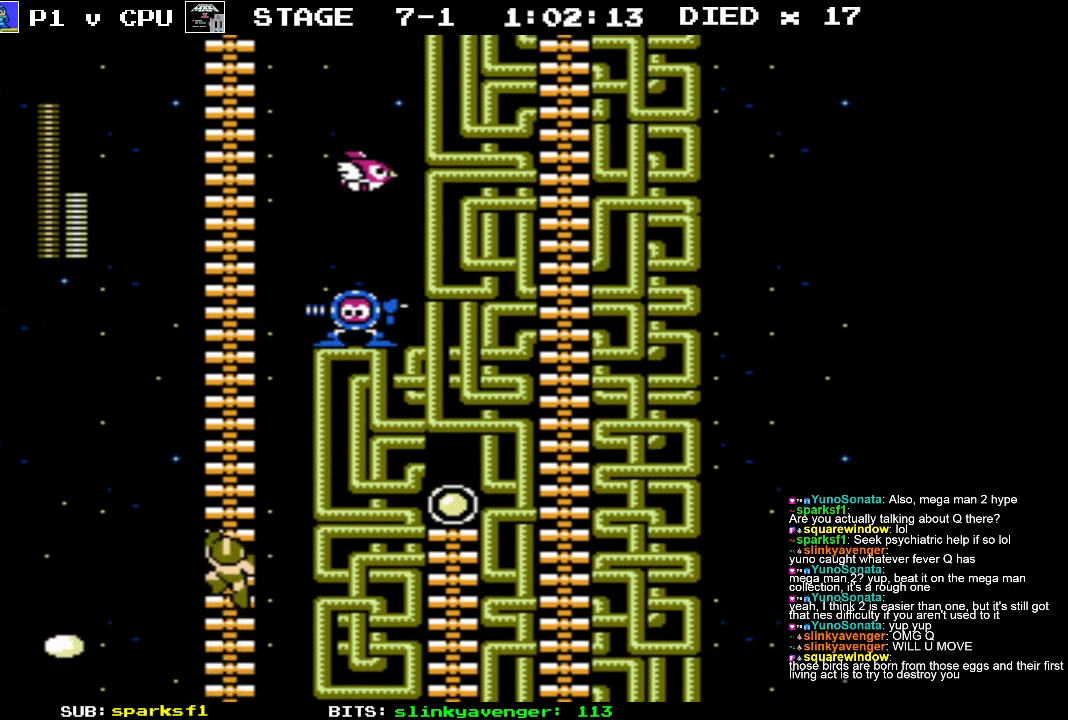
{"buttons": ["DPAD_UP"], "events": [[150, "DPAD_RIGHT", "up"]]}
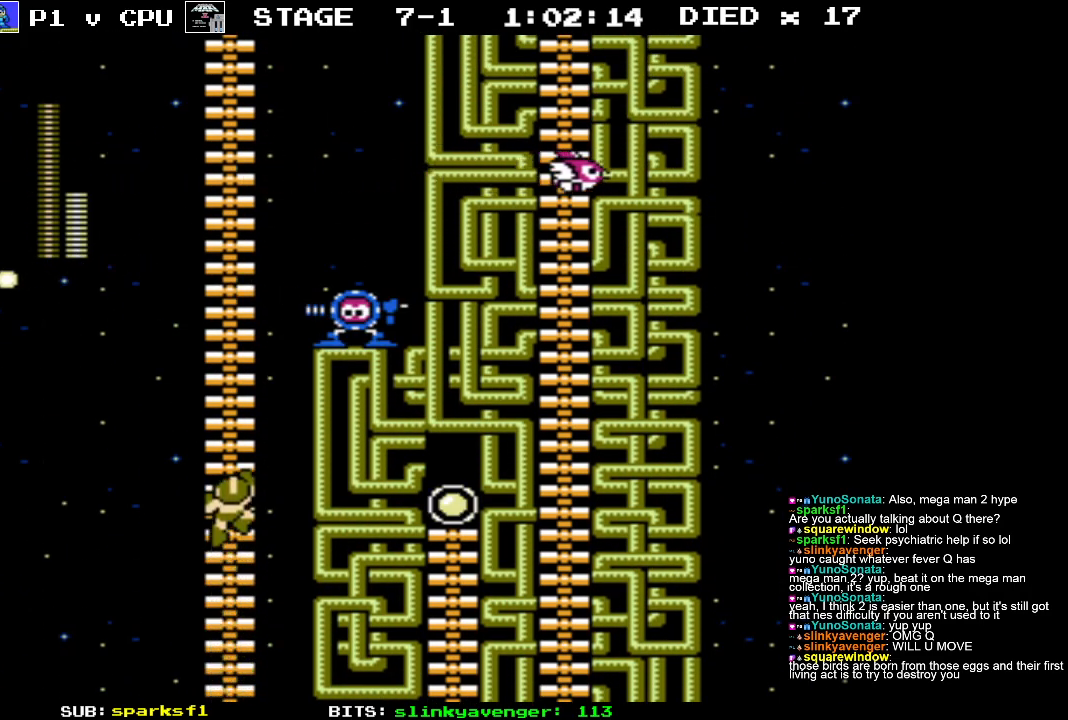
{"buttons": ["B", "DPAD_UP", "DPAD_RIGHT"], "events": [[350, "DPAD_RIGHT", "down"], [400, "B", "down"]]}
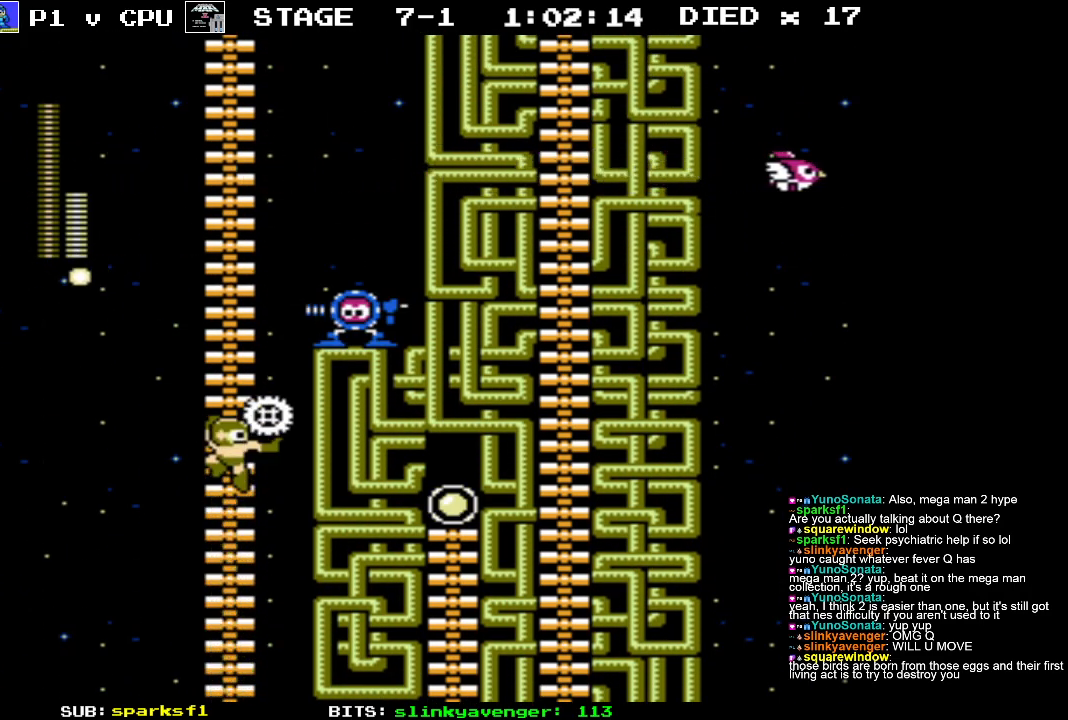
{"buttons": ["B", "DPAD_UP", "DPAD_RIGHT"], "events": [[50, "B", "up"], [100, "DPAD_RIGHT", "up"], [400, "DPAD_RIGHT", "down"], [467, "B", "down"]]}
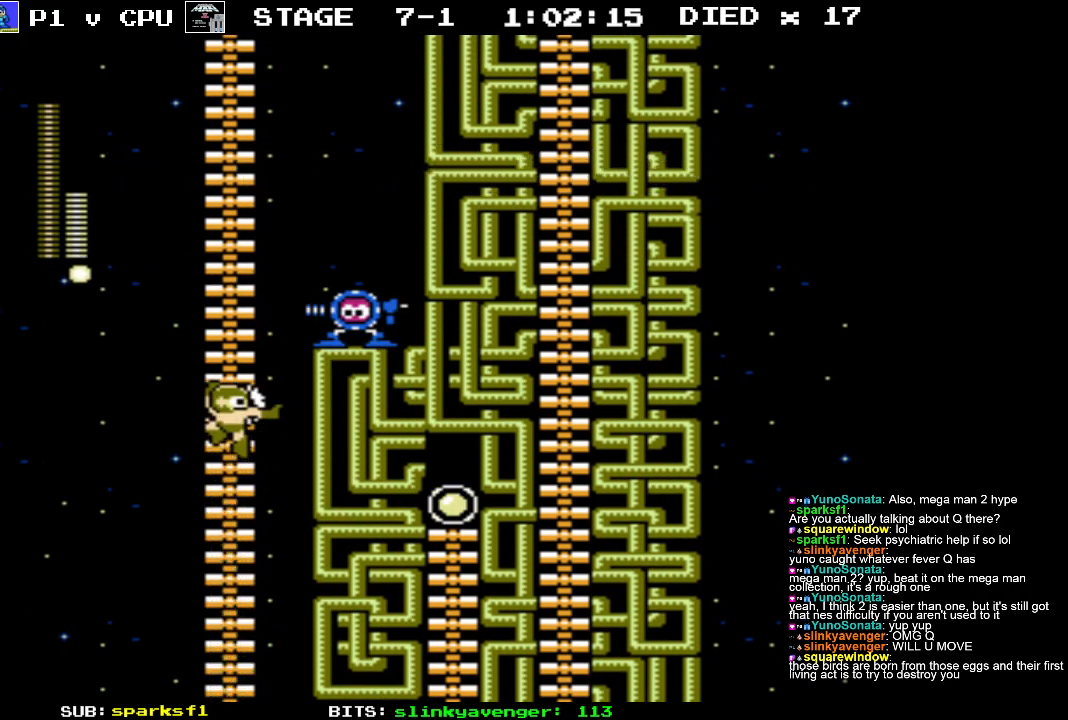
{"buttons": ["B", "DPAD_UP", "DPAD_RIGHT"], "events": [[83, "B", "up"], [283, "B", "down"], [400, "B", "up"], [483, "B", "down"]]}
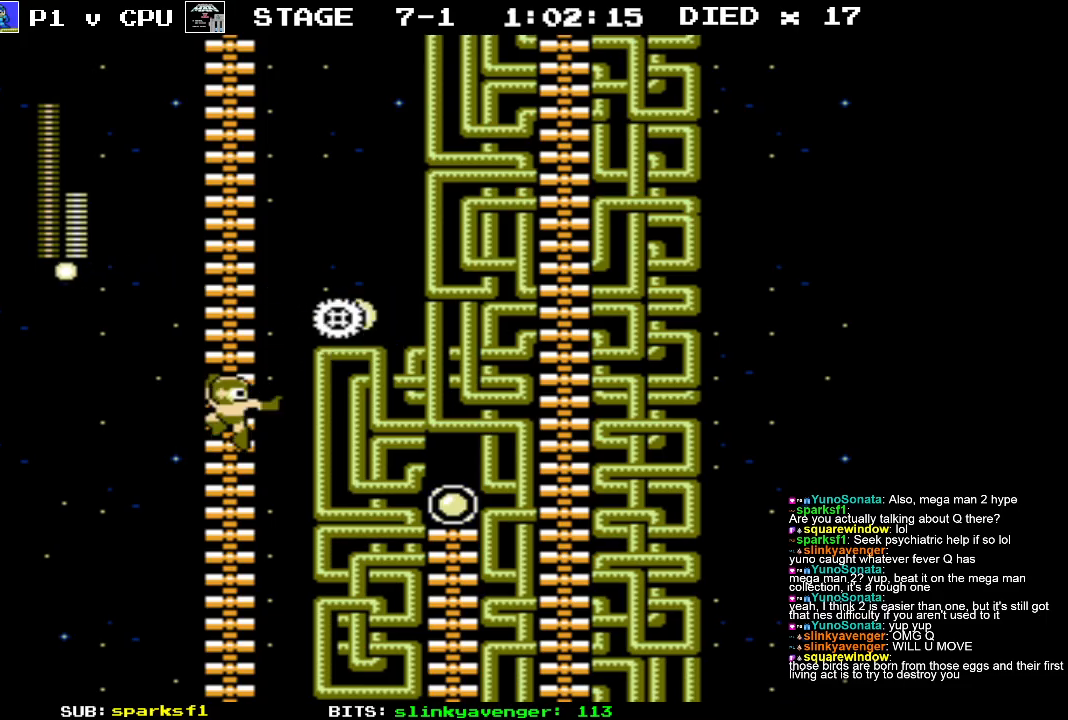
{"buttons": ["DPAD_UP"], "events": [[100, "B", "up"], [500, "DPAD_RIGHT", "up"]]}
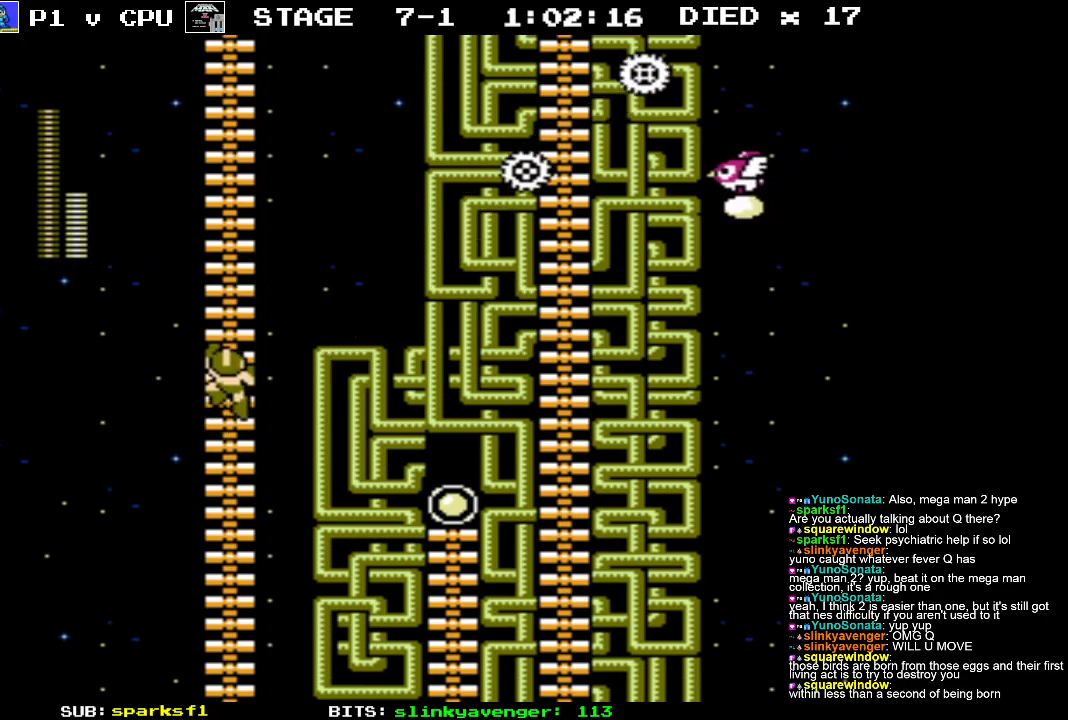
{"buttons": ["B", "DPAD_UP", "DPAD_RIGHT"], "events": [[367, "DPAD_RIGHT", "down"], [433, "B", "down"]]}
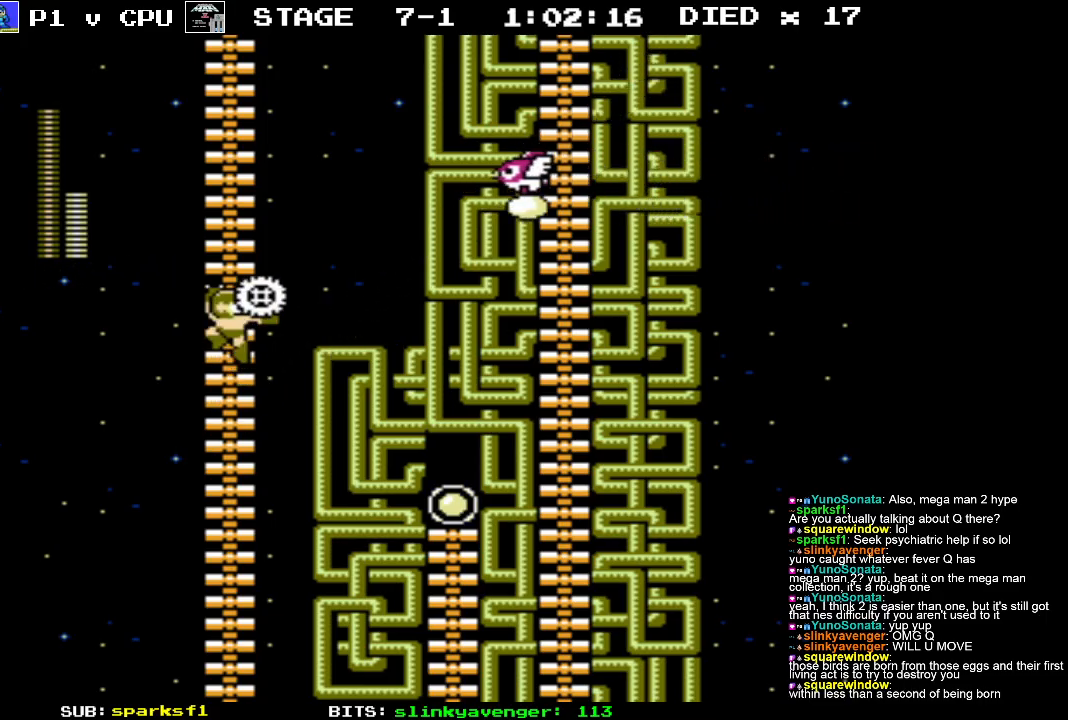
{"buttons": ["DPAD_UP", "DPAD_RIGHT"], "events": [[50, "B", "up"], [150, "DPAD_RIGHT", "up"], [467, "DPAD_RIGHT", "down"]]}
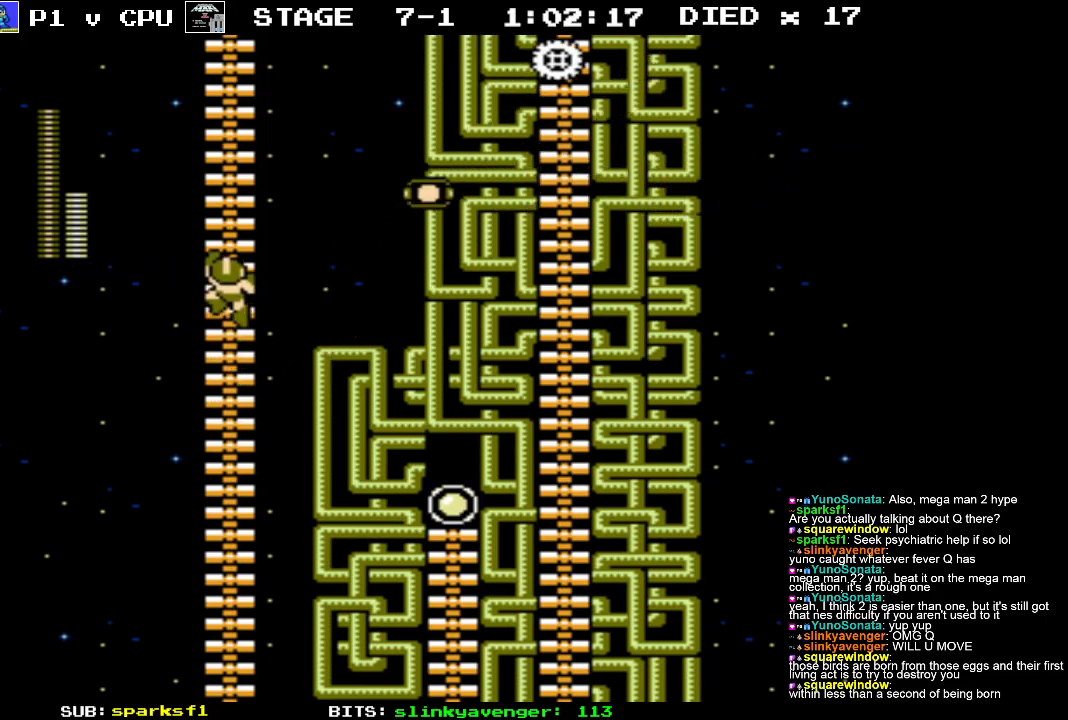
{"buttons": ["DPAD_RIGHT"], "events": [[83, "A", "down"], [150, "DPAD_UP", "up"], [317, "A", "up"]]}
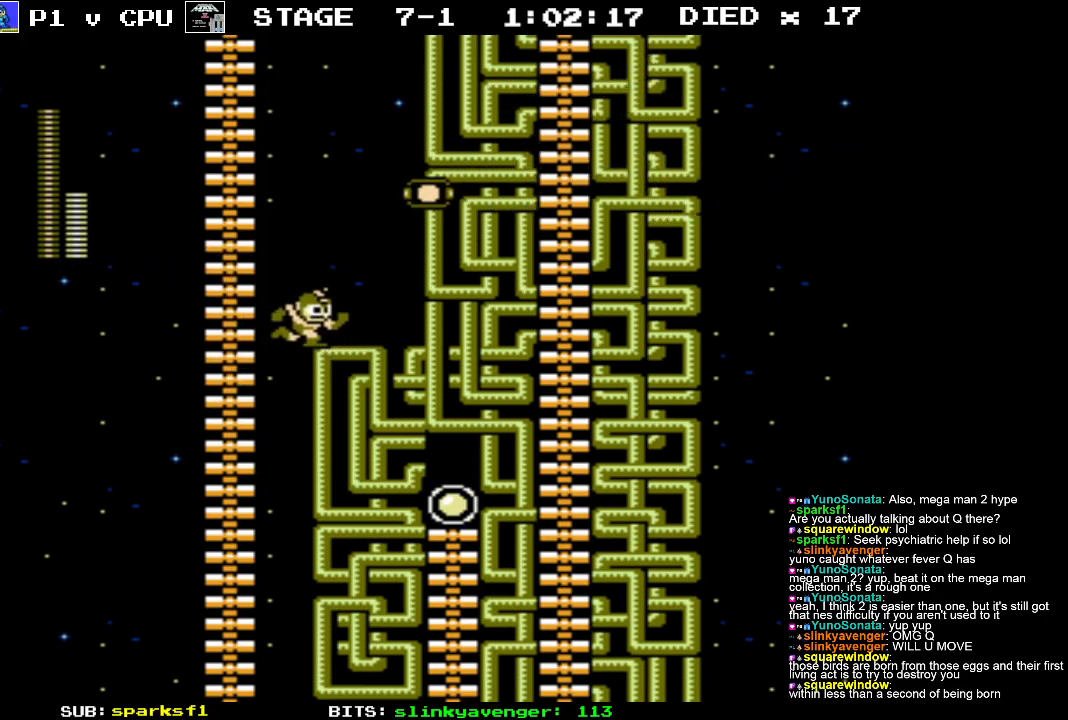
{"buttons": ["A", "DPAD_UP", "DPAD_RIGHT"], "events": [[200, "A", "down"], [333, "DPAD_UP", "down"]]}
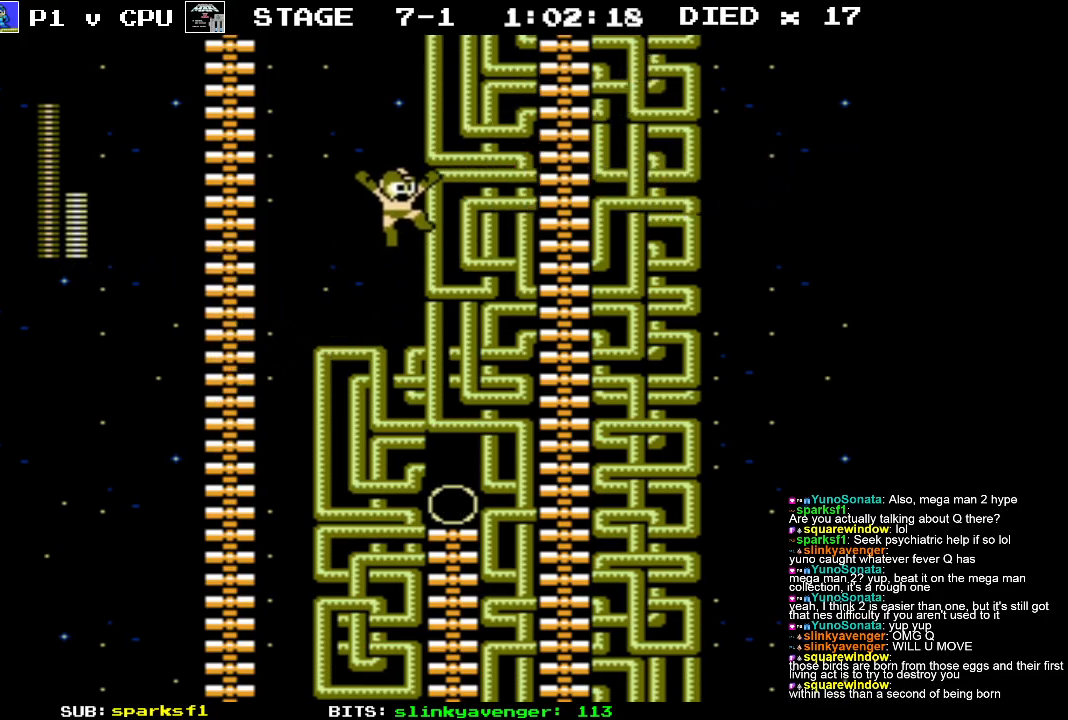
{"buttons": ["DPAD_LEFT"], "events": [[100, "DPAD_UP", "up"], [133, "A", "up"], [133, "DPAD_RIGHT", "up"], [450, "DPAD_LEFT", "down"]]}
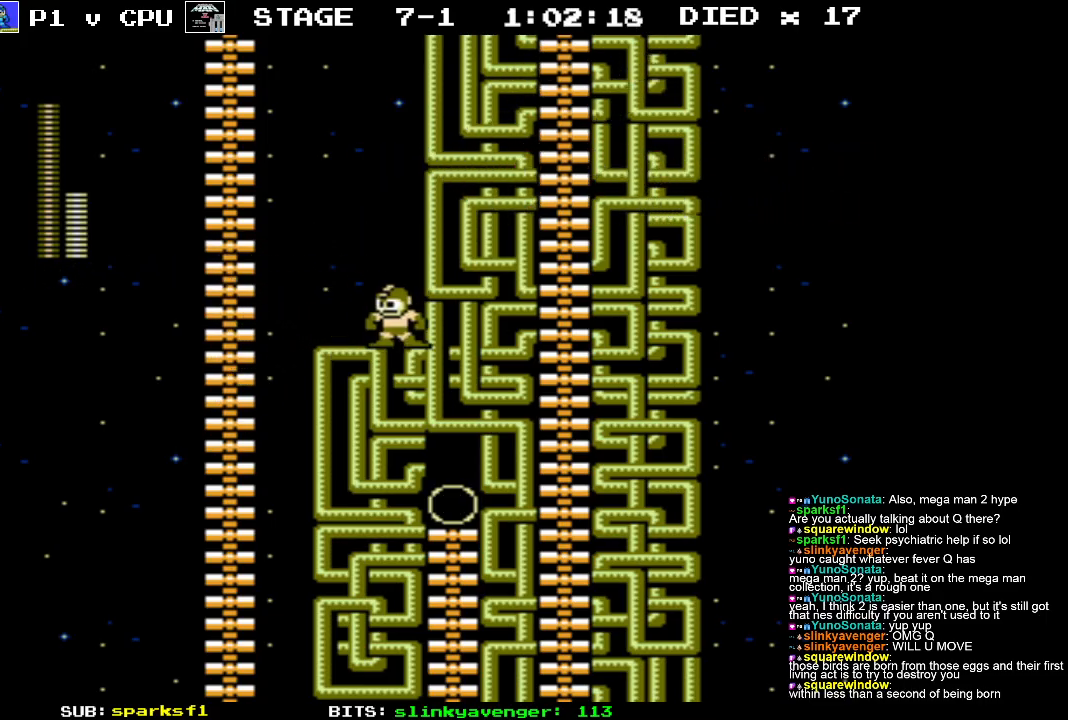
{"buttons": ["A", "DPAD_UP", "DPAD_LEFT"], "events": [[150, "DPAD_UP", "down"], [267, "A", "down"]]}
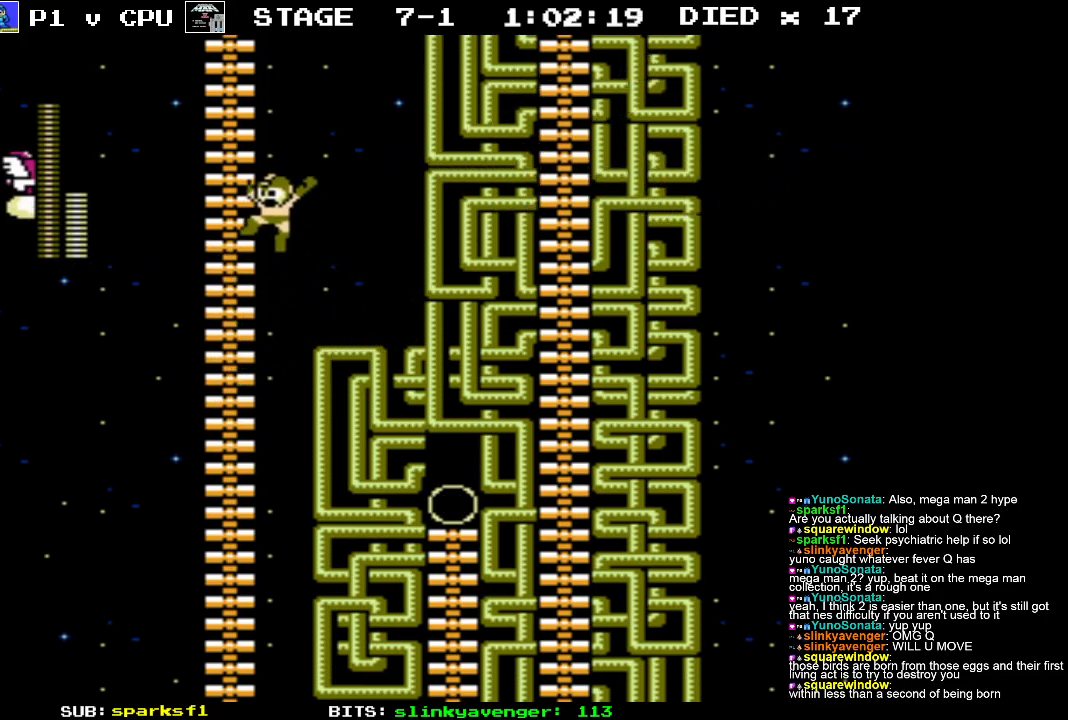
{"buttons": ["DPAD_LEFT"], "events": [[100, "DPAD_LEFT", "up"], [133, "A", "up"], [383, "B", "down"], [383, "DPAD_LEFT", "down"], [433, "B", "up"], [433, "DPAD_UP", "up"]]}
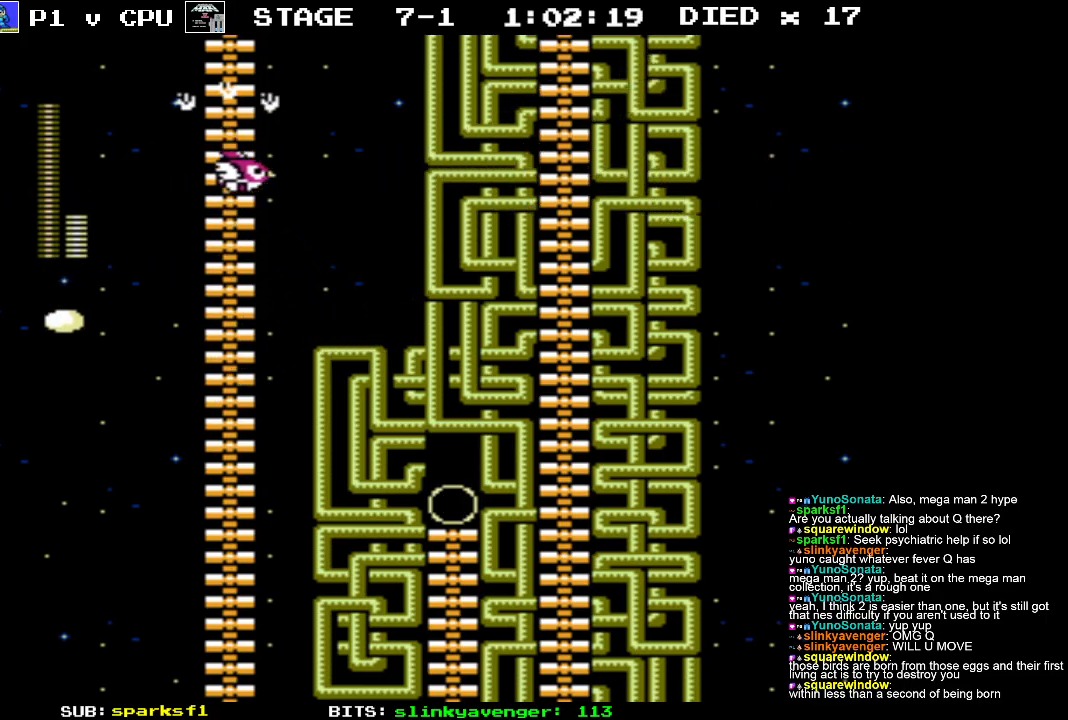
{"buttons": ["A", "DPAD_UP"], "events": [[233, "DPAD_UP", "down"], [333, "DPAD_LEFT", "up"], [500, "A", "down"]]}
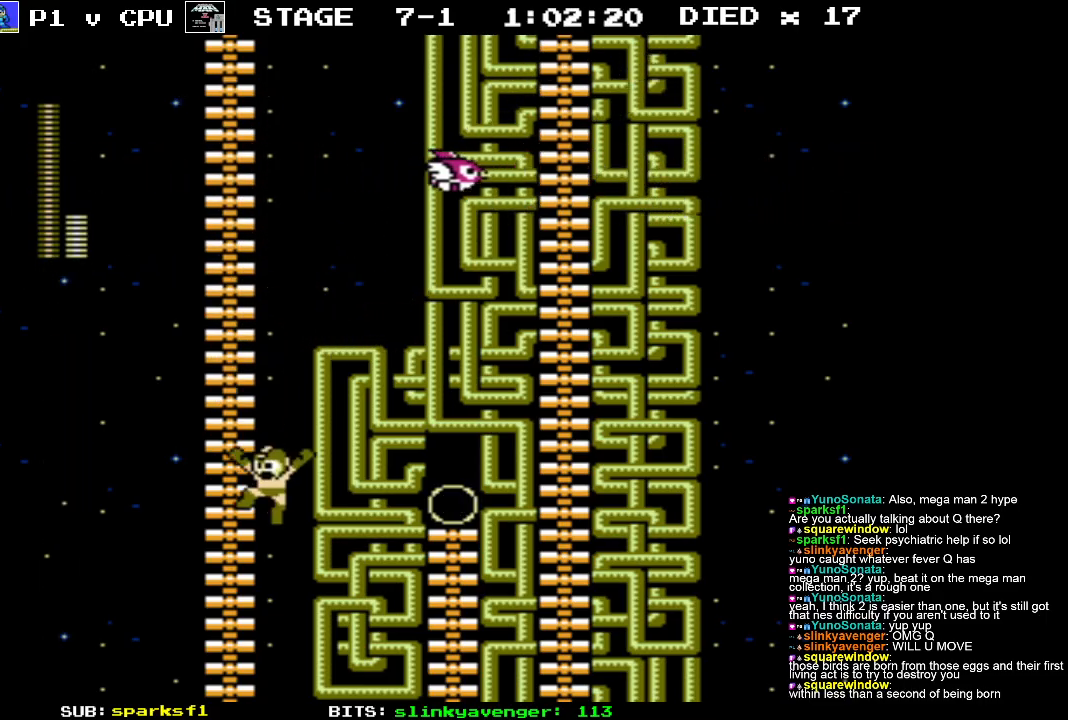
{"buttons": ["DPAD_UP", "DPAD_RIGHT"], "events": [[17, "DPAD_LEFT", "down"], [183, "DPAD_LEFT", "up"], [200, "A", "up"], [300, "DPAD_LEFT", "down"], [350, "A", "down"], [400, "DPAD_LEFT", "up"], [450, "DPAD_RIGHT", "down"], [467, "A", "up"]]}
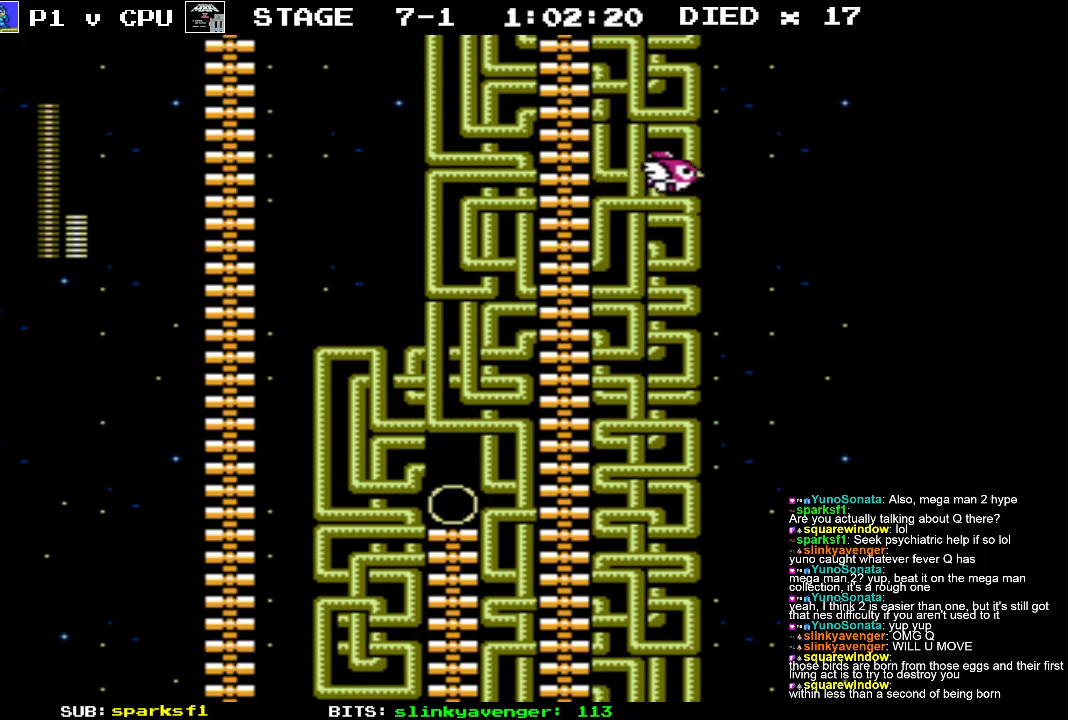
{"buttons": ["DPAD_UP"], "events": [[50, "DPAD_RIGHT", "up"]]}
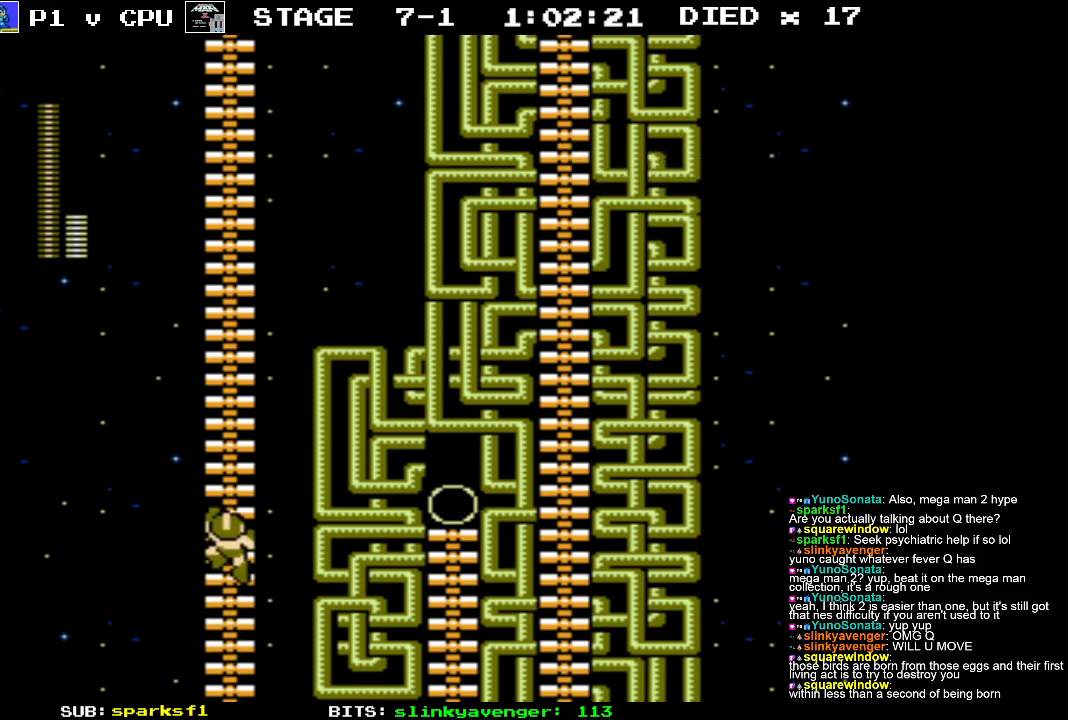
{"buttons": ["DPAD_UP"], "events": []}
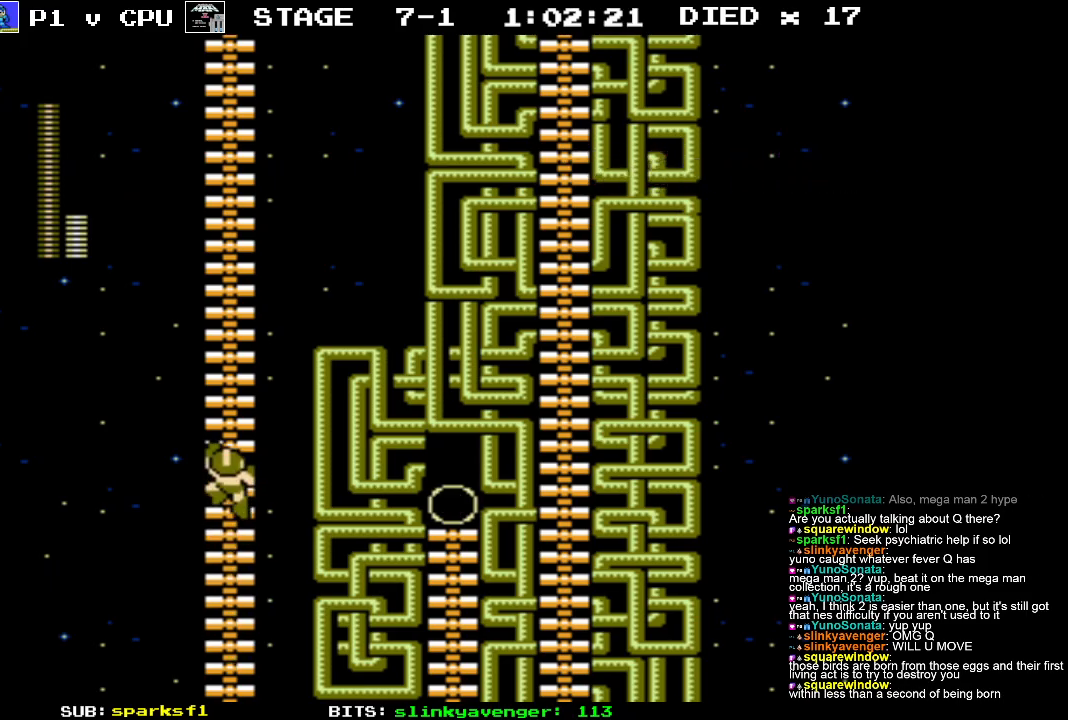
{"buttons": ["DPAD_UP"], "events": []}
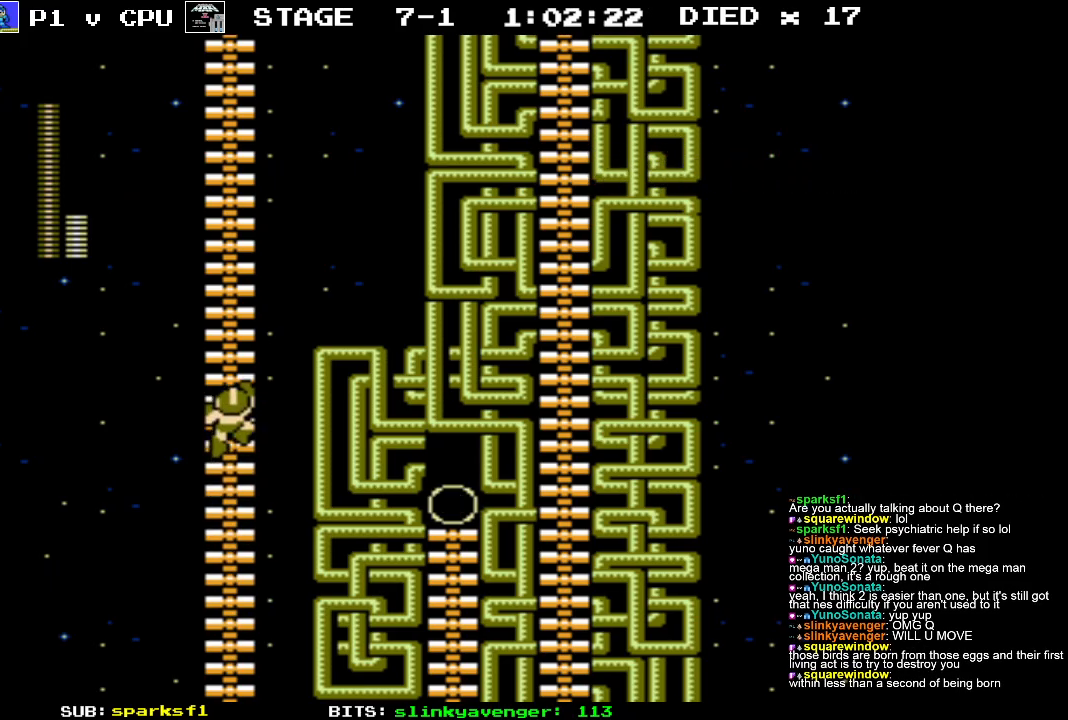
{"buttons": ["DPAD_UP"], "events": []}
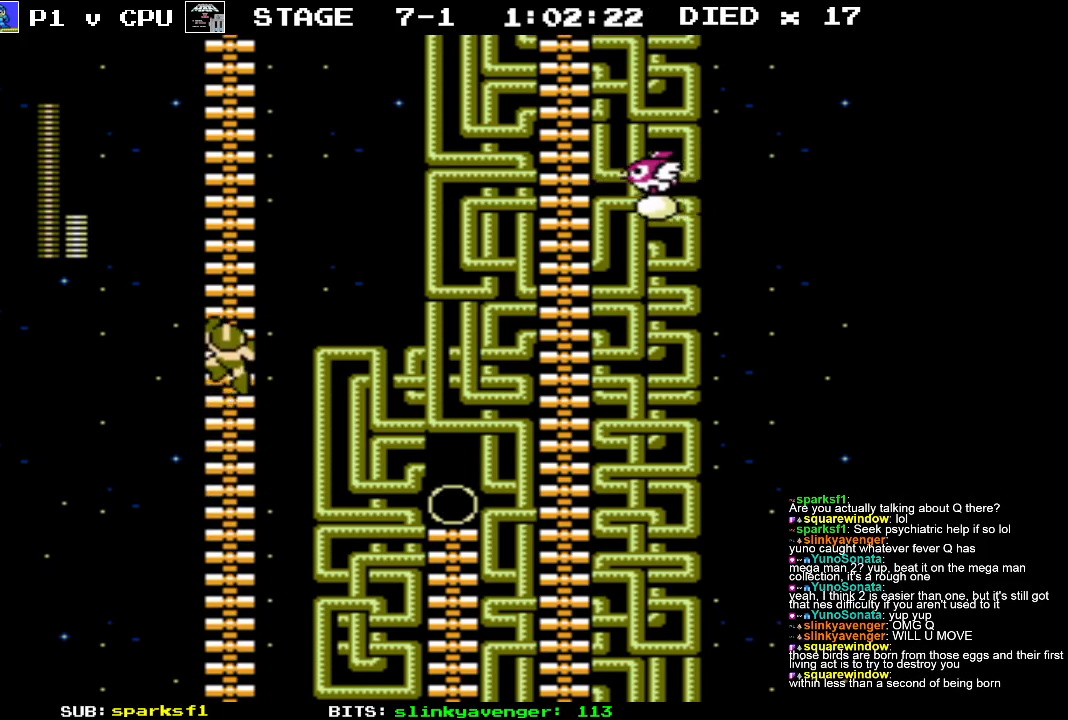
{"buttons": ["DPAD_UP"], "events": []}